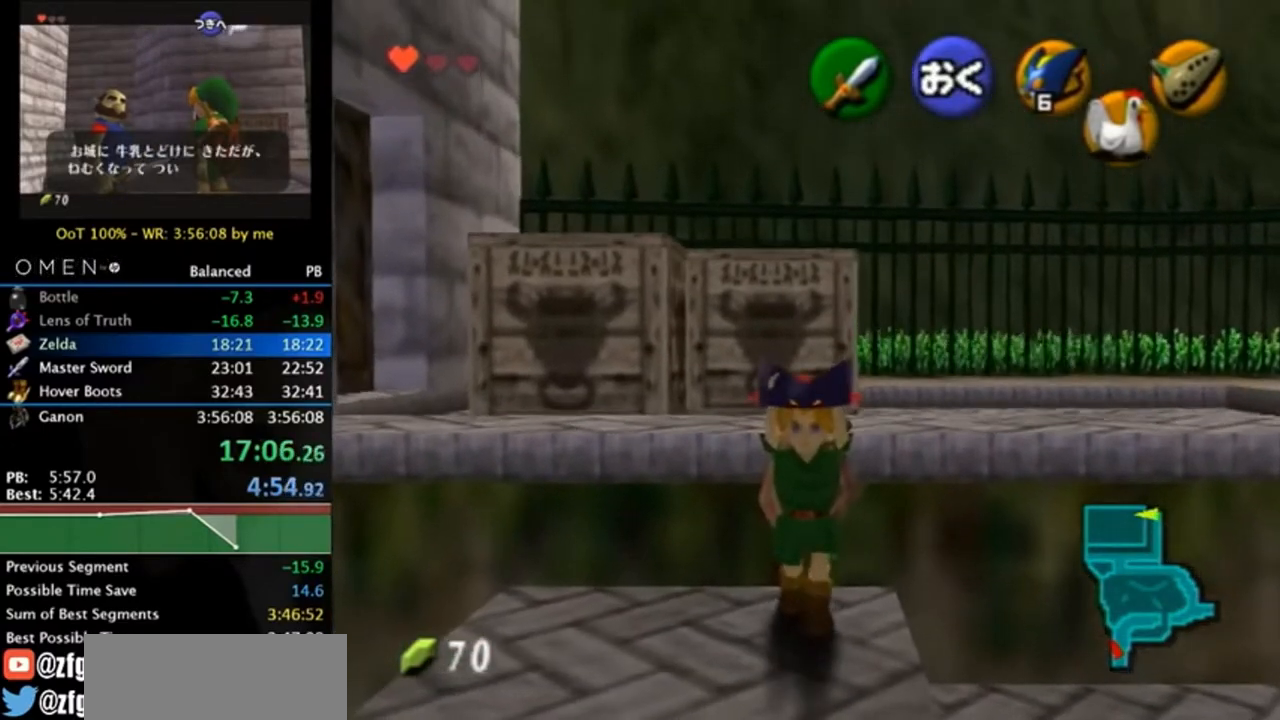
Gameplay with a controller (Nintendo layout); each line is a JSON object with the inputs held at the frame after it. "events" lists button and stick changes between this image and that frame as [ms after this image, input, new state], when the widget could be followed in between. Not read: L3 R3.
{"buttons": [], "left_stick": "down", "right_stick": "center", "events": []}
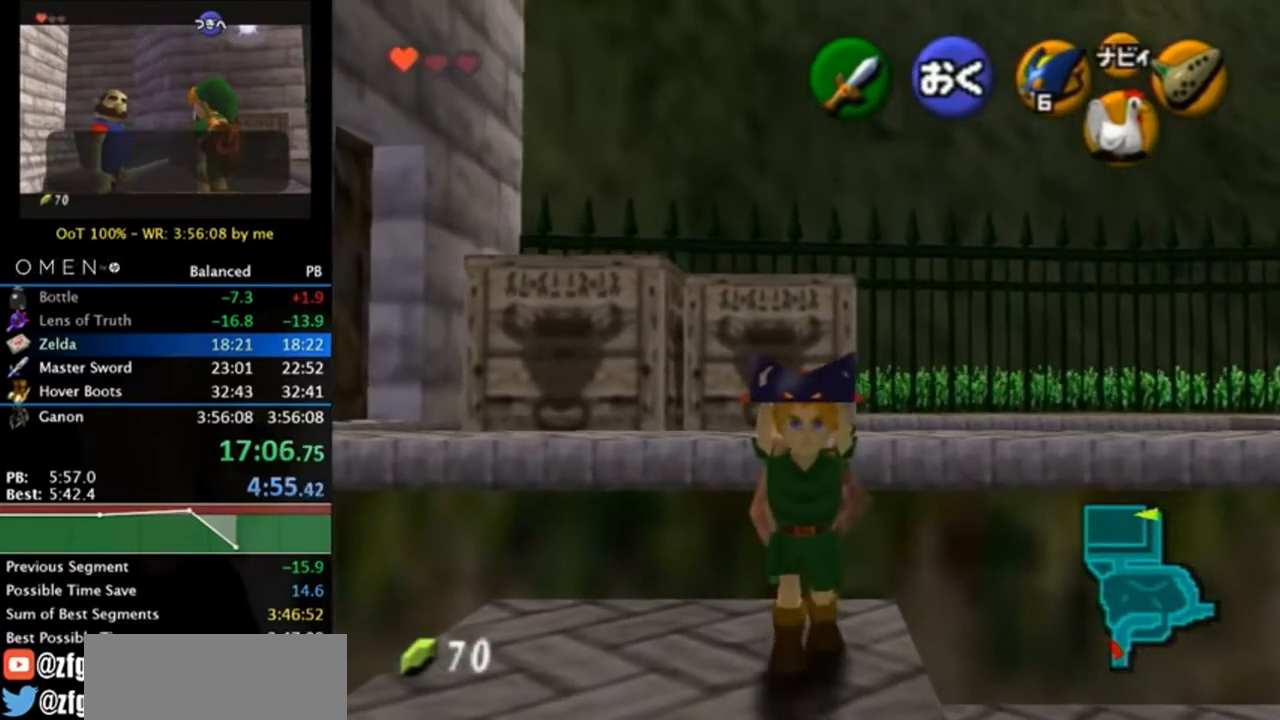
{"buttons": ["L1"], "left_stick": "center", "right_stick": "center", "events": [[383, "L1", "down"], [383, "left_stick", "center"]]}
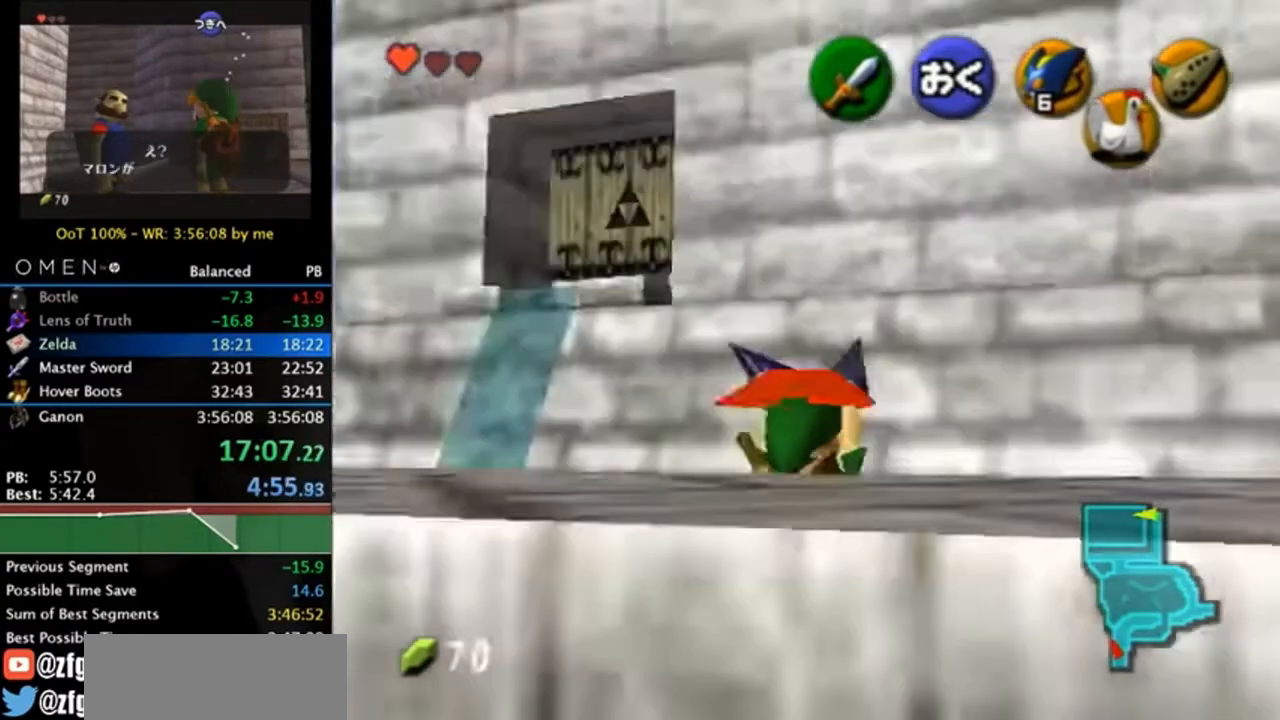
{"buttons": [], "left_stick": "center", "right_stick": "center", "events": [[83, "L1", "up"]]}
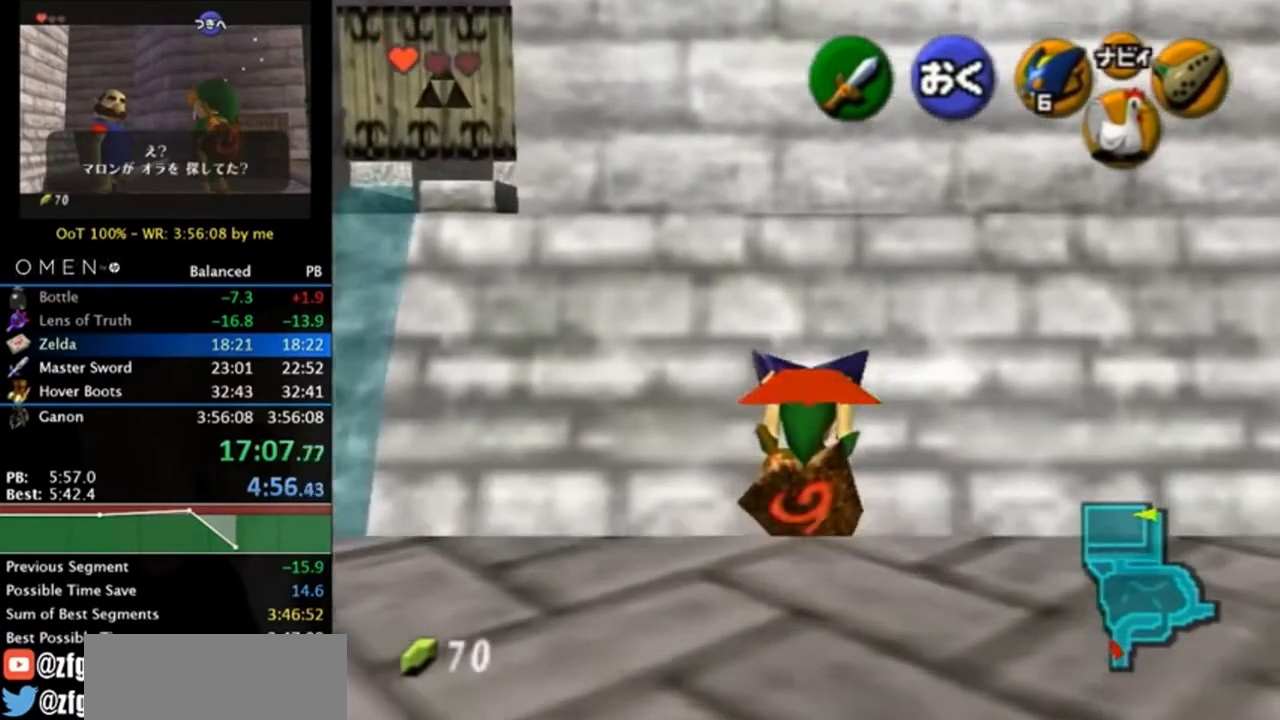
{"buttons": [], "left_stick": "center", "right_stick": "center", "events": []}
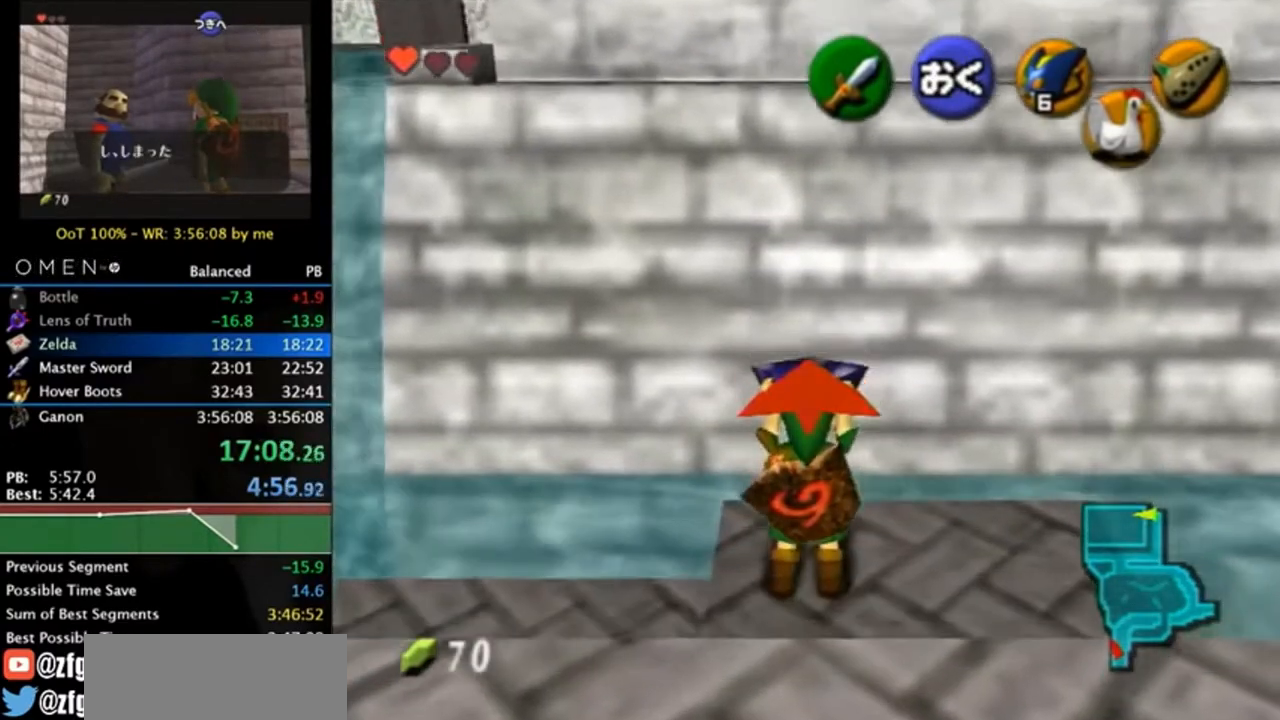
{"buttons": [], "left_stick": "up", "right_stick": "center", "events": [[350, "left_stick", "up"]]}
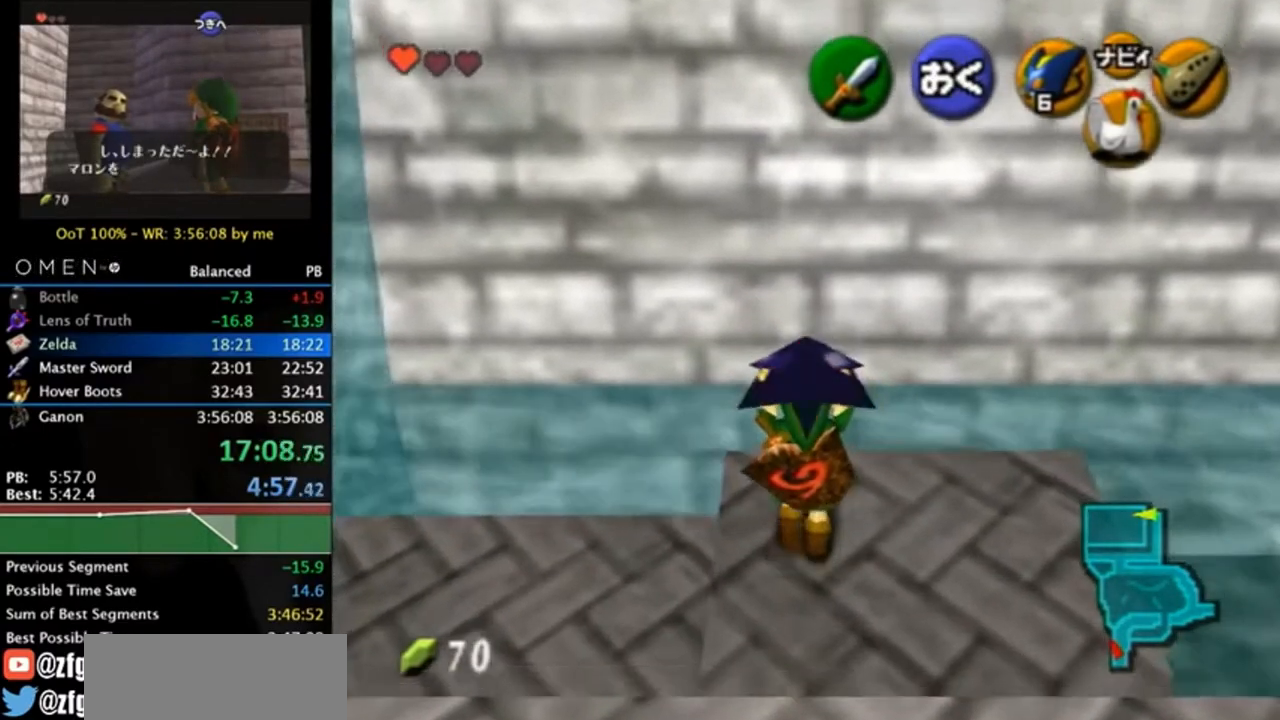
{"buttons": [], "left_stick": "up", "right_stick": "center", "events": [[417, "B", "down"], [450, "B", "up"]]}
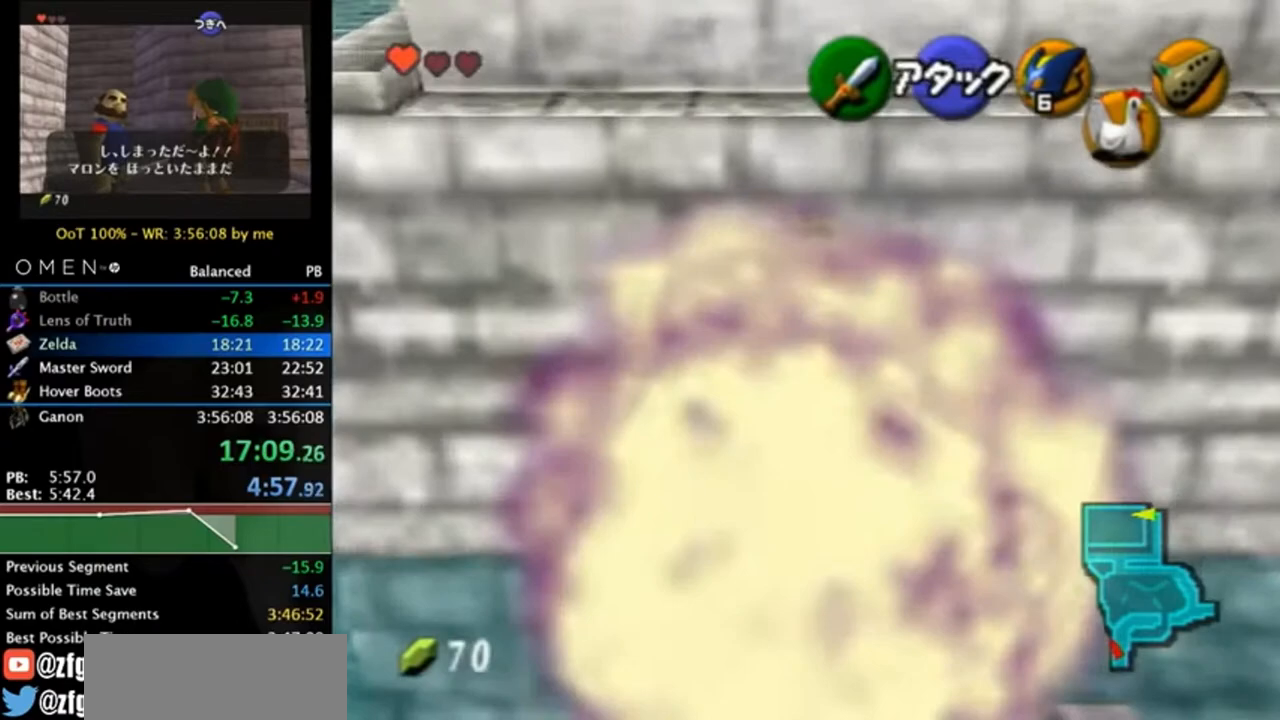
{"buttons": [], "left_stick": "up", "right_stick": "center", "events": [[17, "B", "down"], [83, "B", "up"], [150, "B", "down"], [217, "B", "up"], [283, "B", "down"], [350, "B", "up"], [417, "B", "down"], [450, "B", "up"]]}
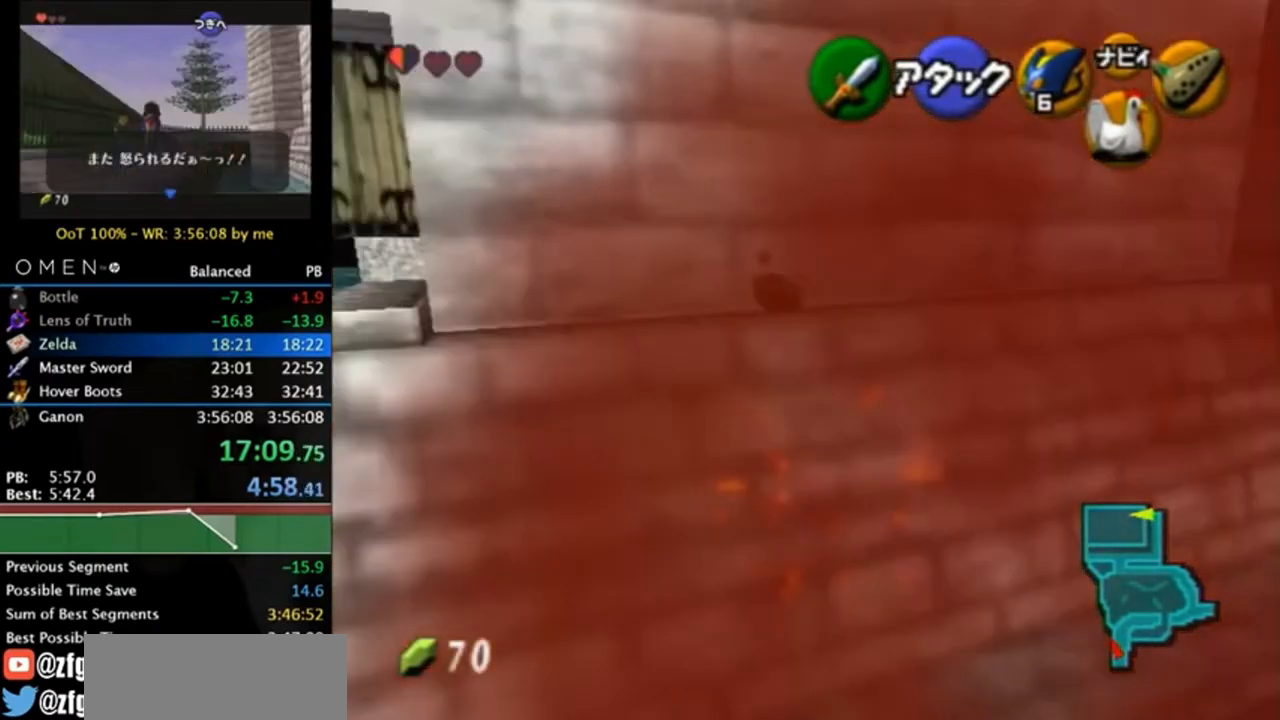
{"buttons": [], "left_stick": "center", "right_stick": "center", "events": [[17, "B", "down"], [83, "B", "up"], [417, "left_stick", "center"]]}
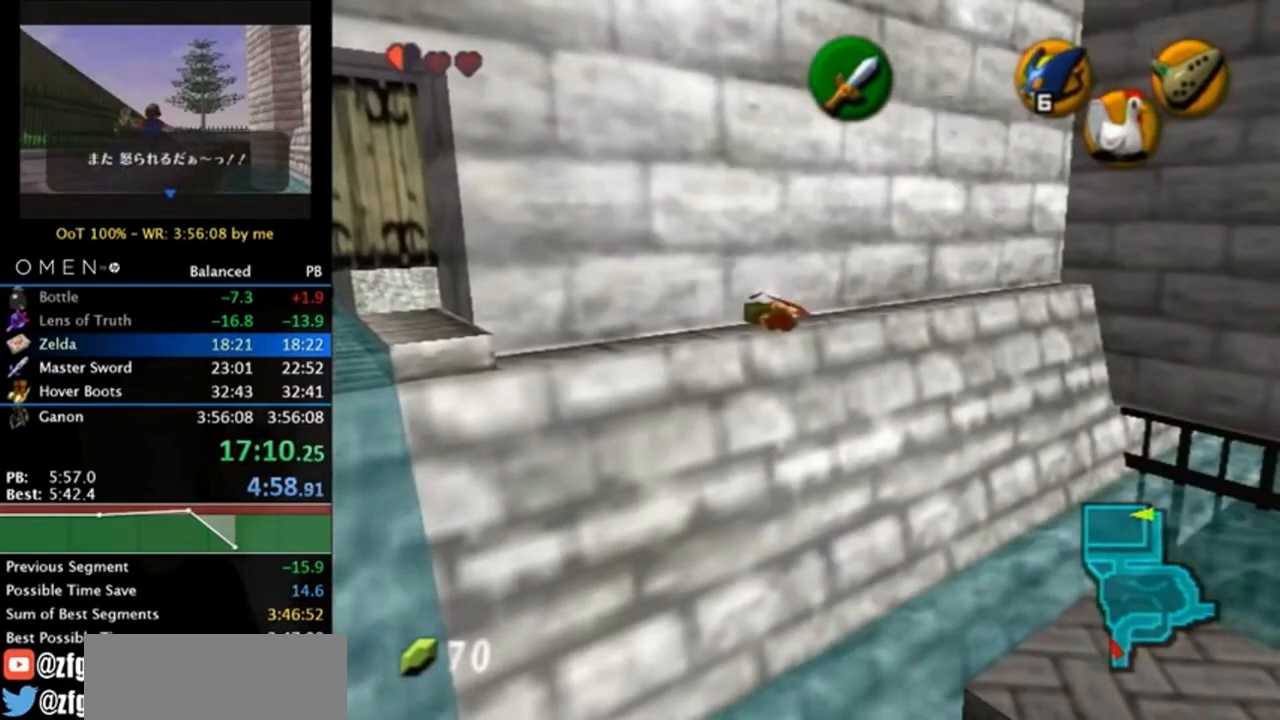
{"buttons": [], "left_stick": "left", "right_stick": "center", "events": [[117, "left_stick", "left"]]}
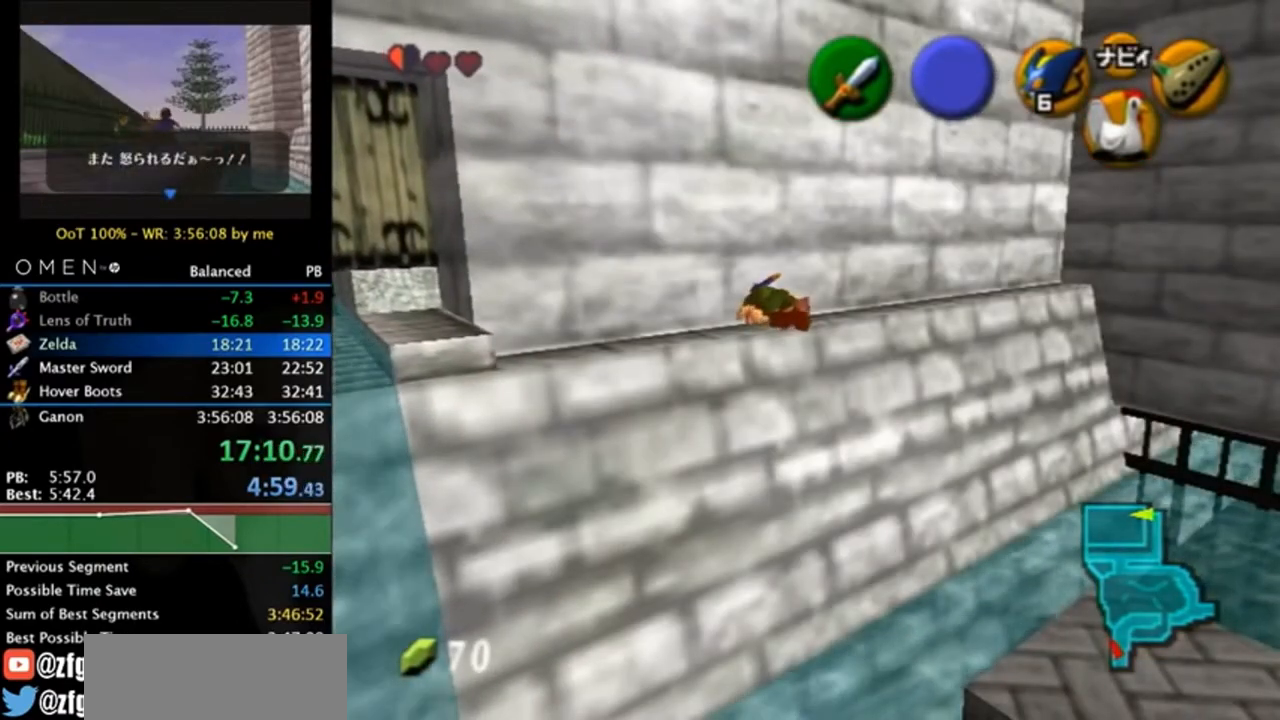
{"buttons": [], "left_stick": "left", "right_stick": "center", "events": []}
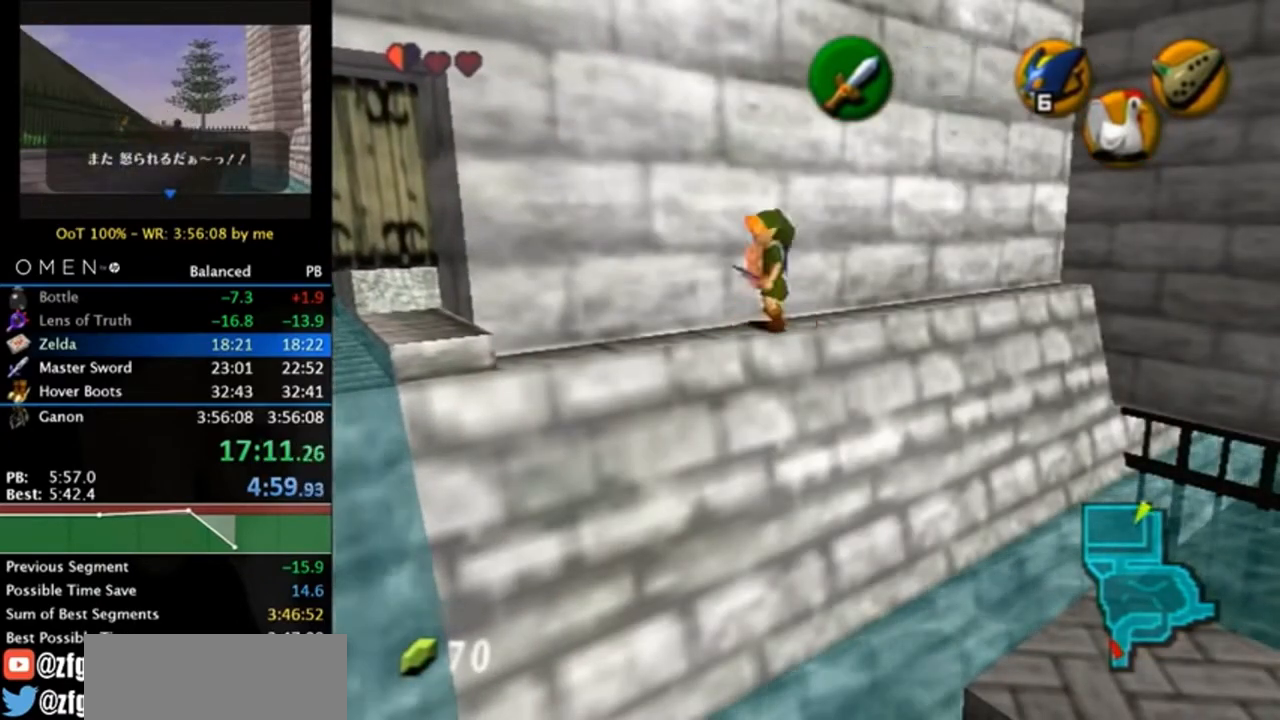
{"buttons": [], "left_stick": "left", "right_stick": "center", "events": [[117, "A", "down"], [317, "A", "up"]]}
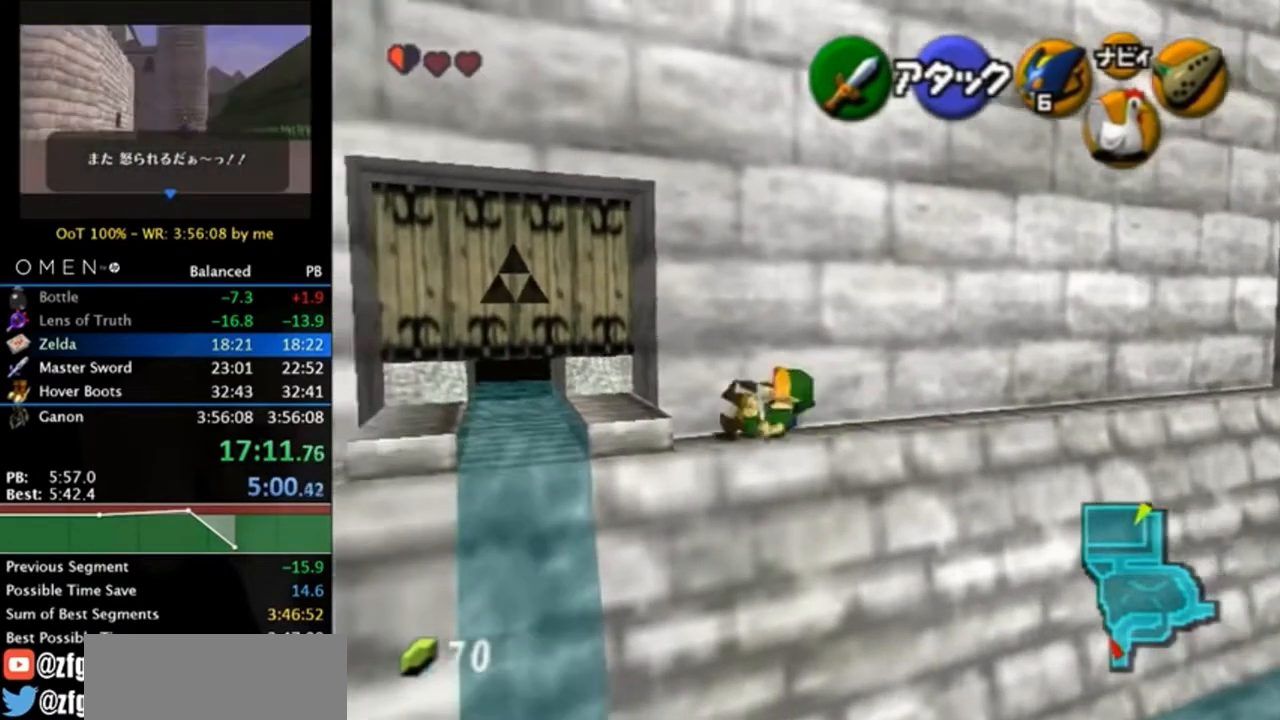
{"buttons": [], "left_stick": "up-left", "right_stick": "center", "events": [[150, "left_stick", "up-left"]]}
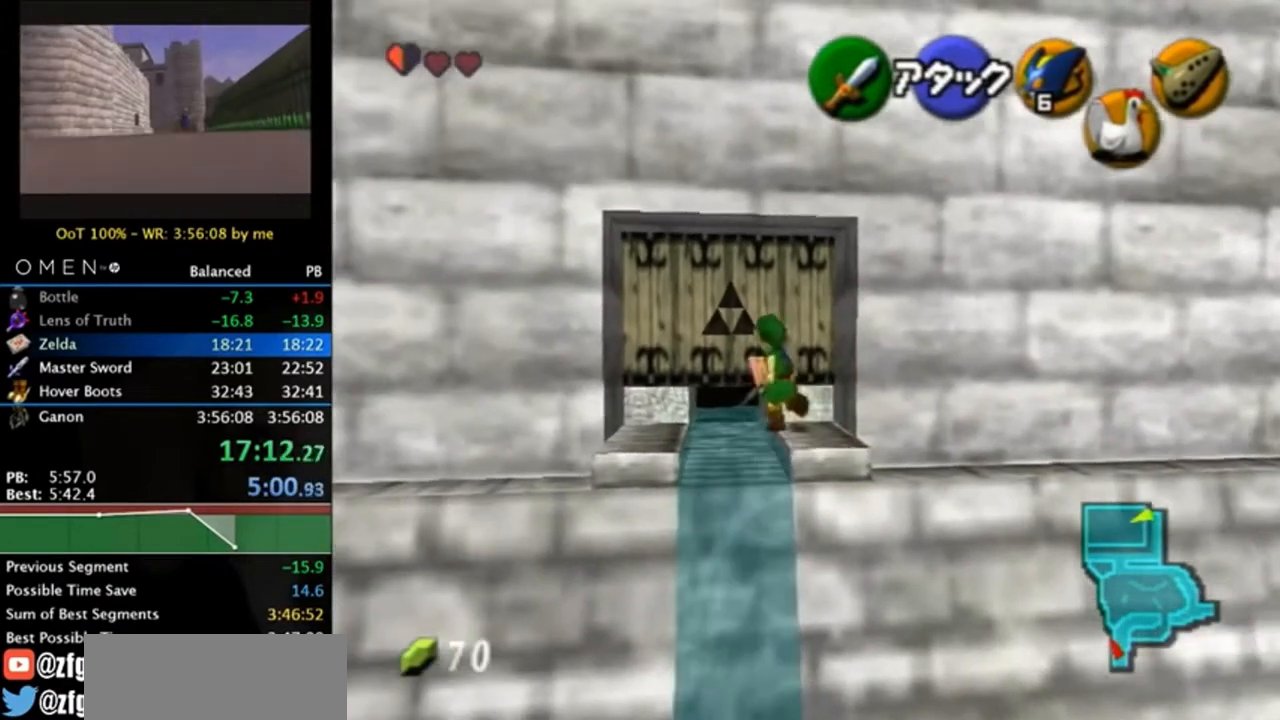
{"buttons": [], "left_stick": "up", "right_stick": "center", "events": [[150, "left_stick", "up"], [183, "A", "down"], [283, "A", "up"]]}
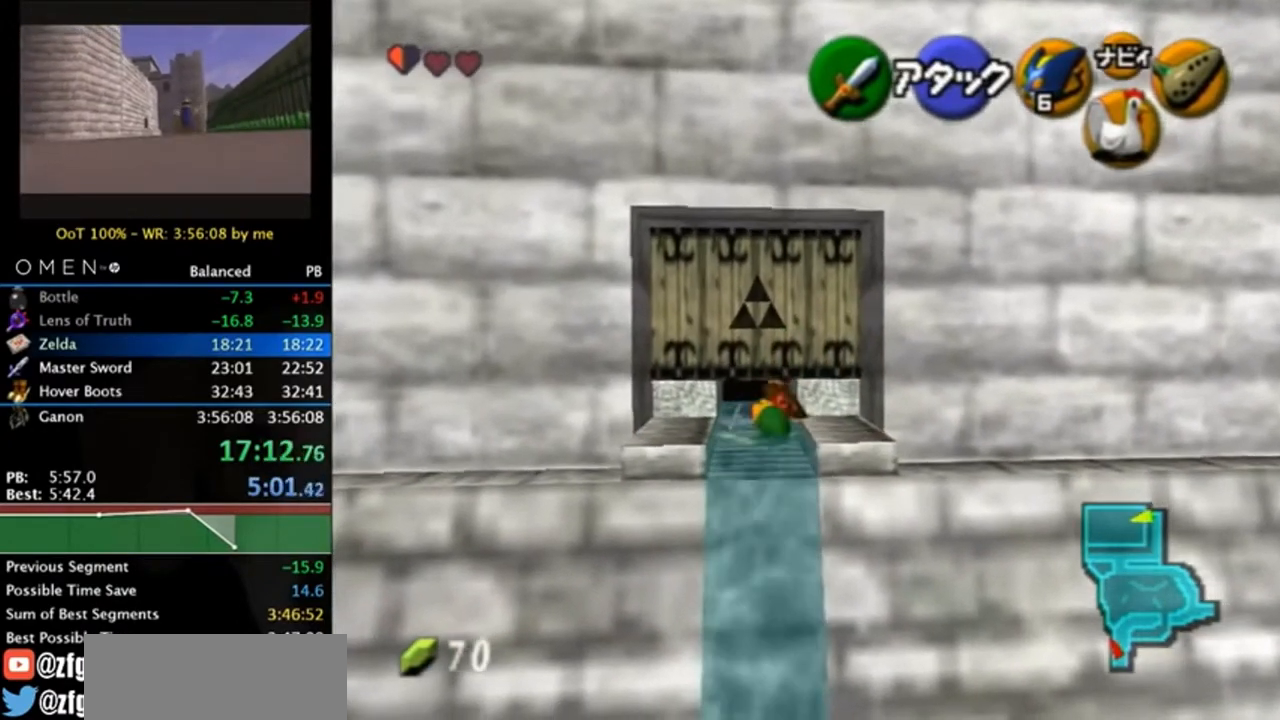
{"buttons": ["A"], "left_stick": "up", "right_stick": "center", "events": [[317, "A", "down"], [417, "A", "up"], [450, "A", "down"]]}
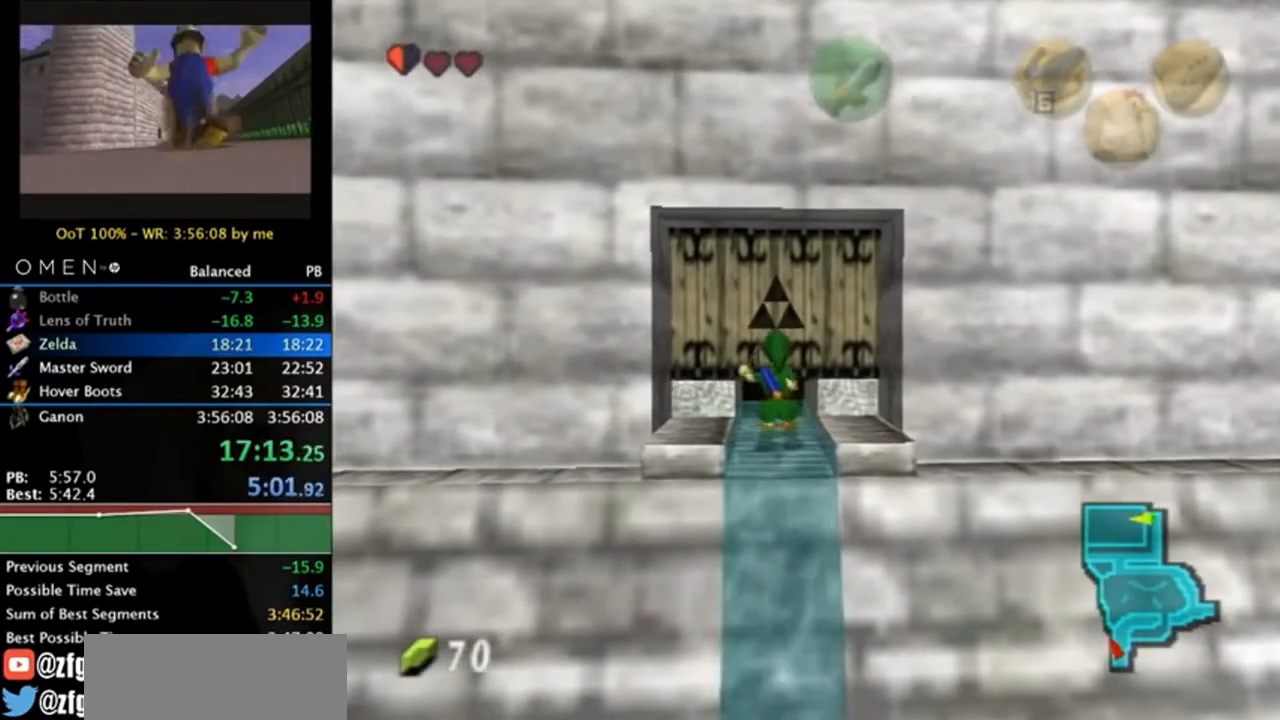
{"buttons": [], "left_stick": "up", "right_stick": "center", "events": [[50, "A", "up"]]}
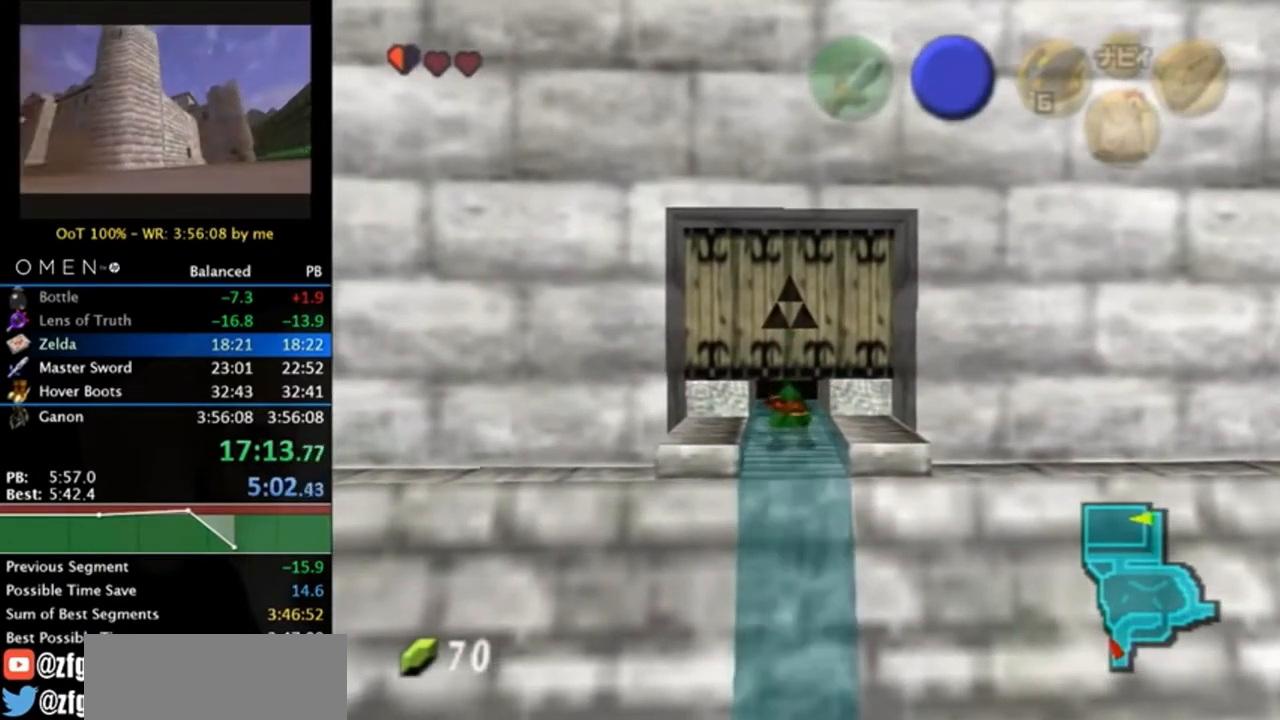
{"buttons": [], "left_stick": "center", "right_stick": "center", "events": [[450, "left_stick", "center"]]}
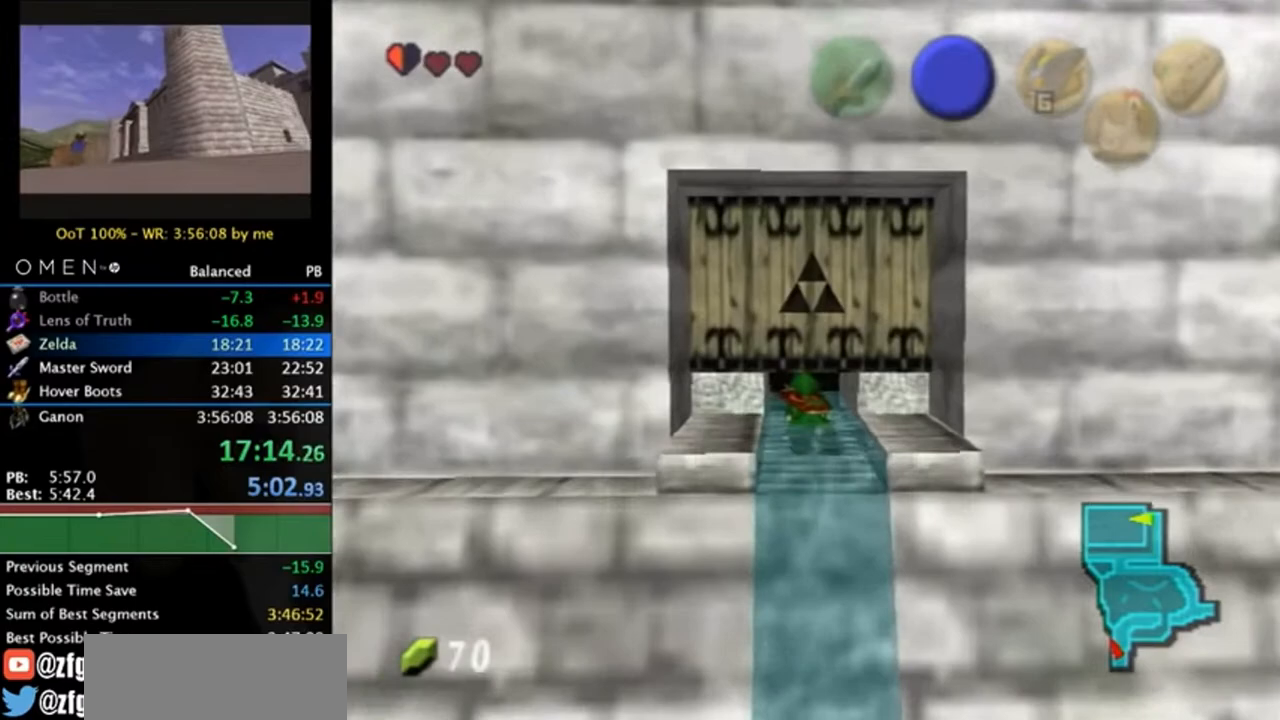
{"buttons": [], "left_stick": "center", "right_stick": "center", "events": []}
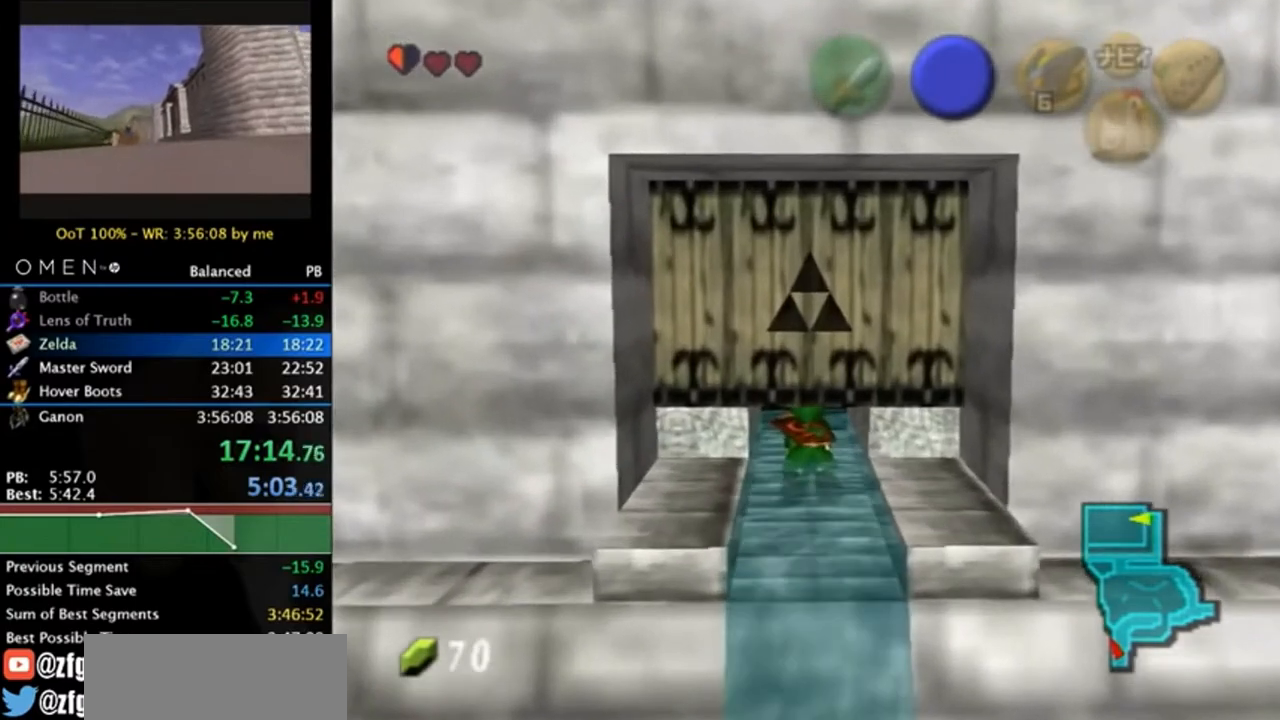
{"buttons": [], "left_stick": "down", "right_stick": "center", "events": [[150, "left_stick", "down"]]}
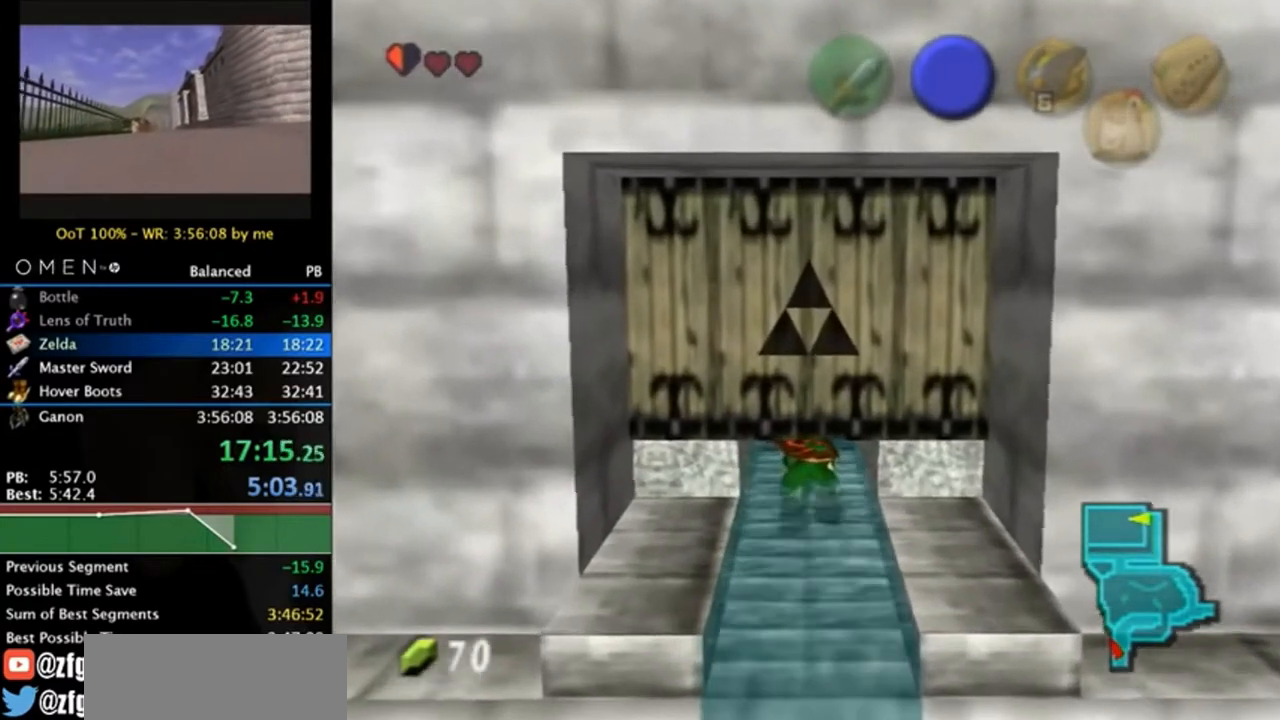
{"buttons": [], "left_stick": "down", "right_stick": "center", "events": []}
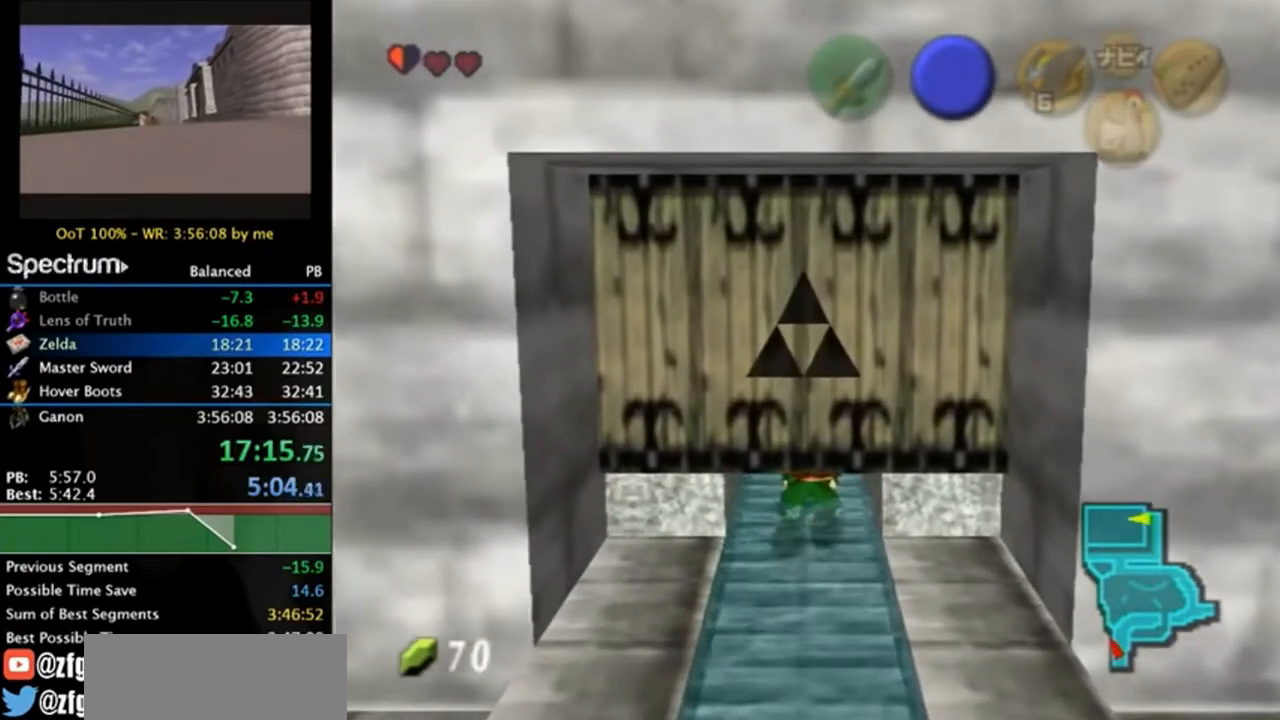
{"buttons": [], "left_stick": "down", "right_stick": "center", "events": []}
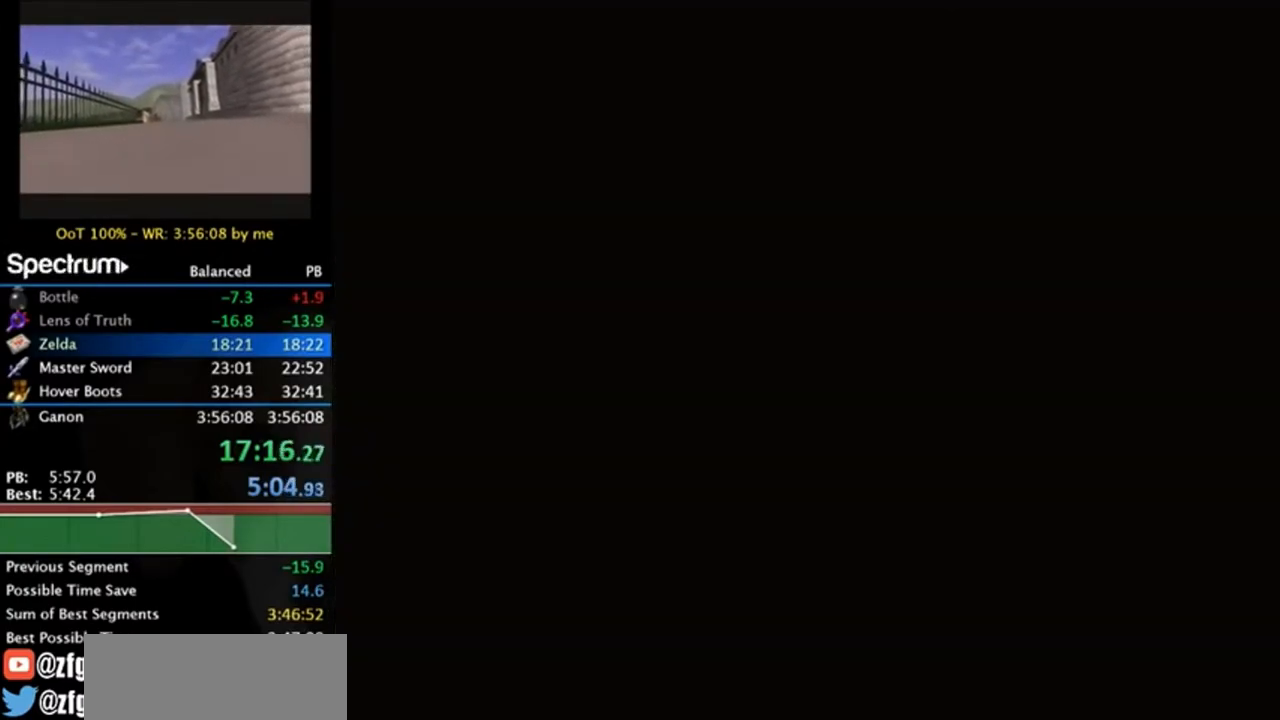
{"buttons": [], "left_stick": "down", "right_stick": "center", "events": []}
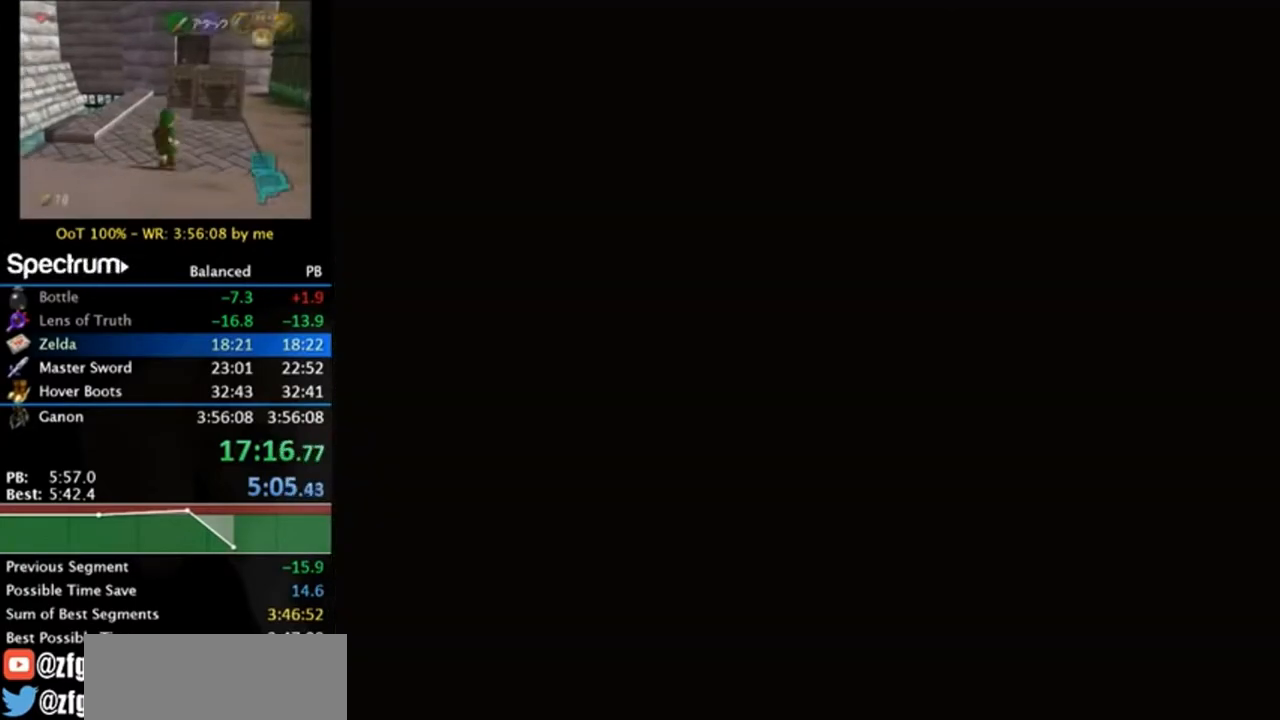
{"buttons": [], "left_stick": "down", "right_stick": "center", "events": []}
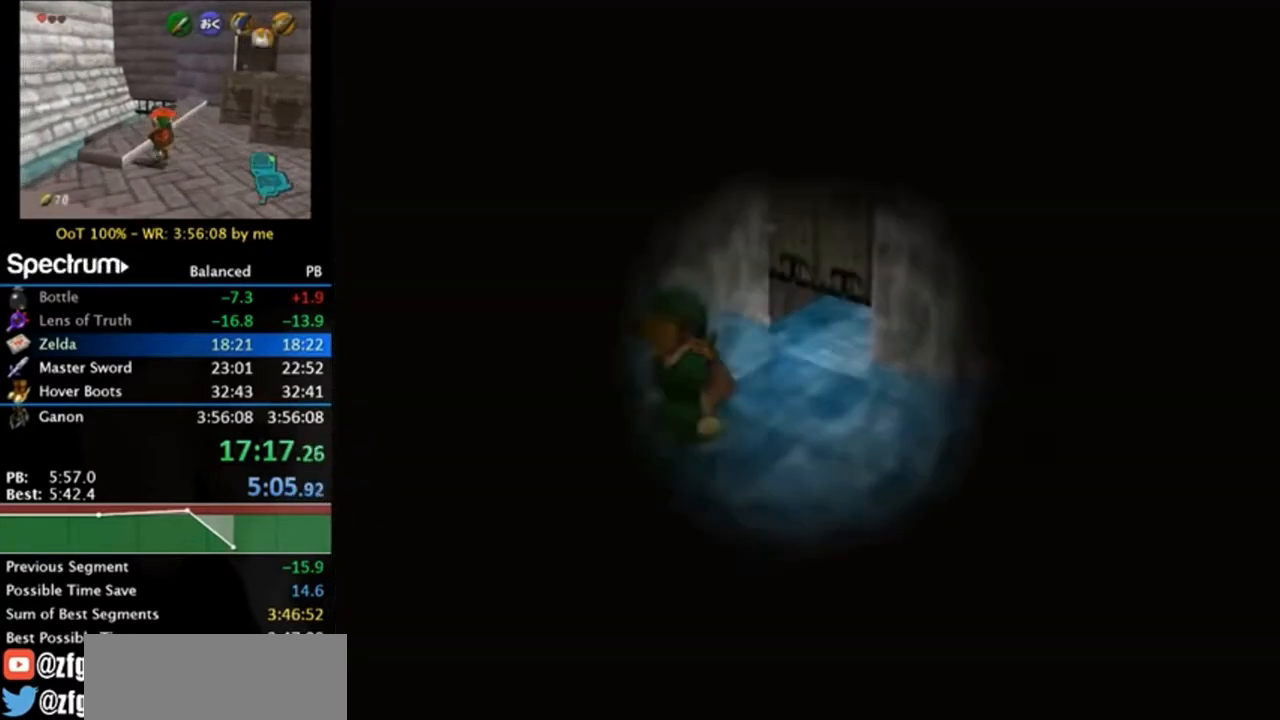
{"buttons": [], "left_stick": "down", "right_stick": "center", "events": []}
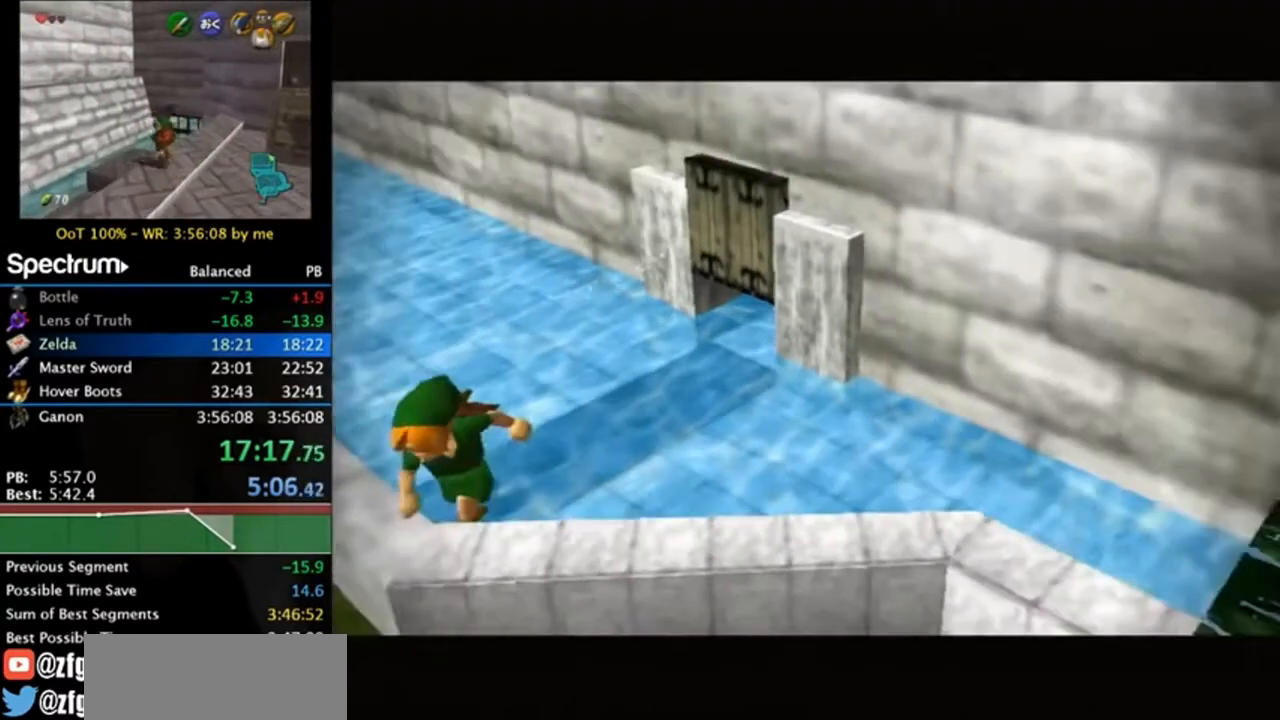
{"buttons": [], "left_stick": "down", "right_stick": "center", "events": []}
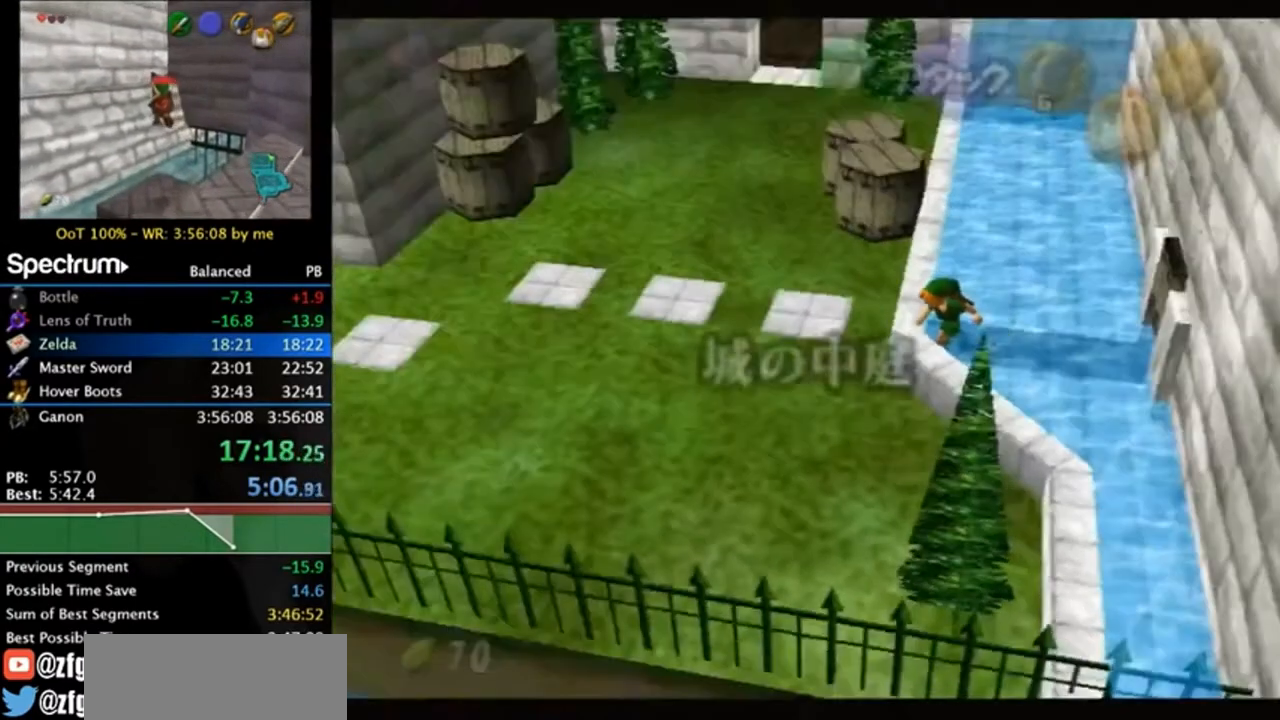
{"buttons": ["L1"], "left_stick": "down", "right_stick": "center", "events": [[483, "L1", "down"]]}
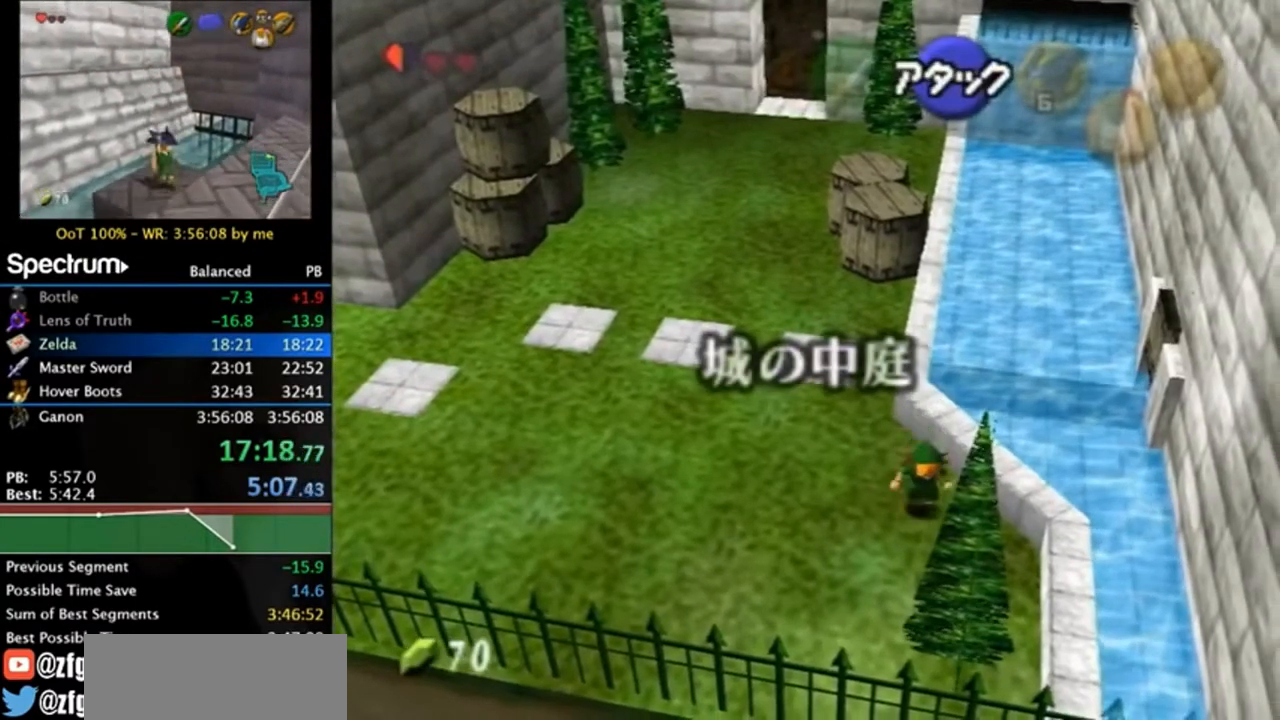
{"buttons": ["A", "L1"], "left_stick": "left", "right_stick": "center", "events": [[17, "left_stick", "left"], [117, "A", "down"], [250, "A", "up"], [450, "A", "down"]]}
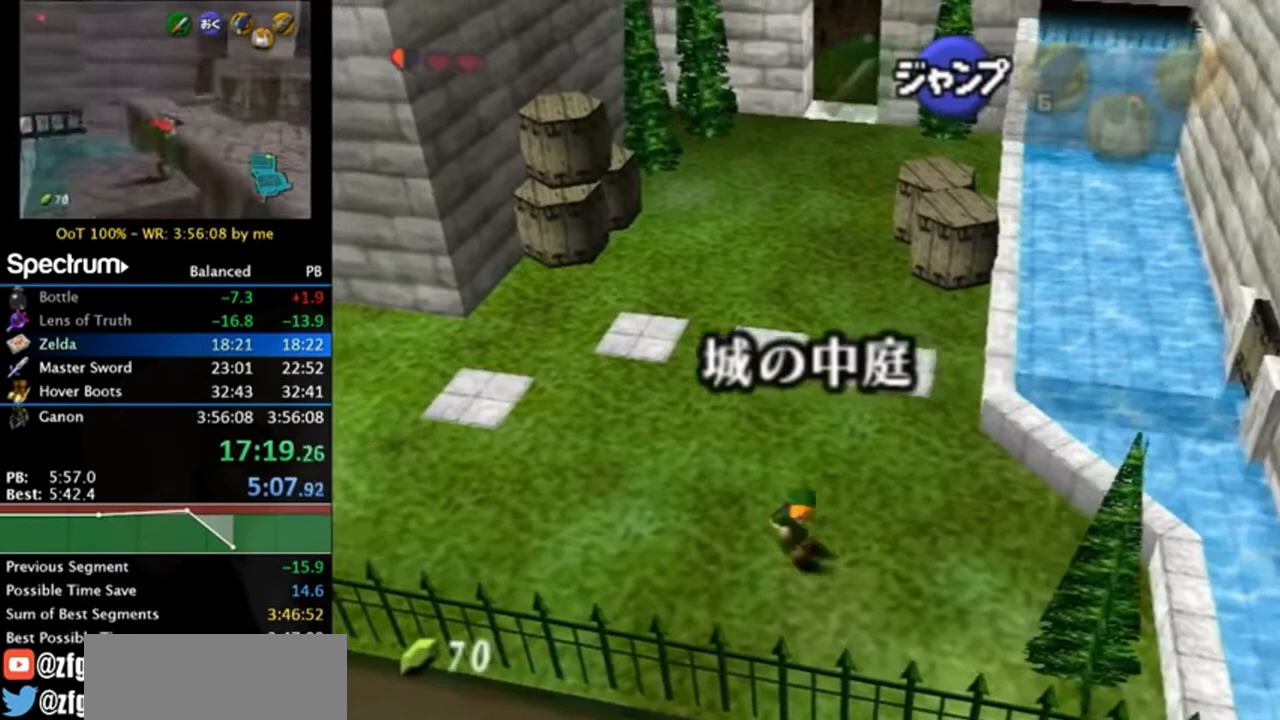
{"buttons": ["L1"], "left_stick": "left", "right_stick": "center", "events": [[117, "A", "up"], [350, "A", "down"], [483, "A", "up"]]}
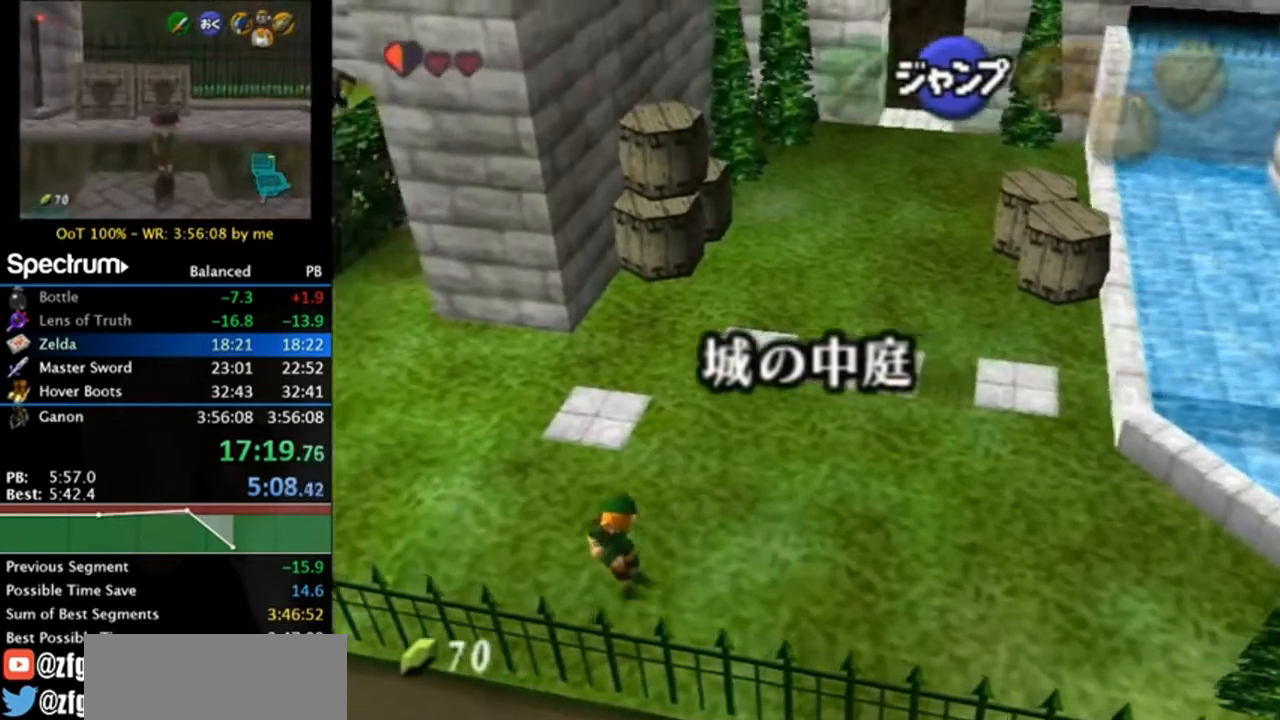
{"buttons": ["L1"], "left_stick": "left", "right_stick": "center", "events": [[183, "A", "down"], [350, "A", "up"]]}
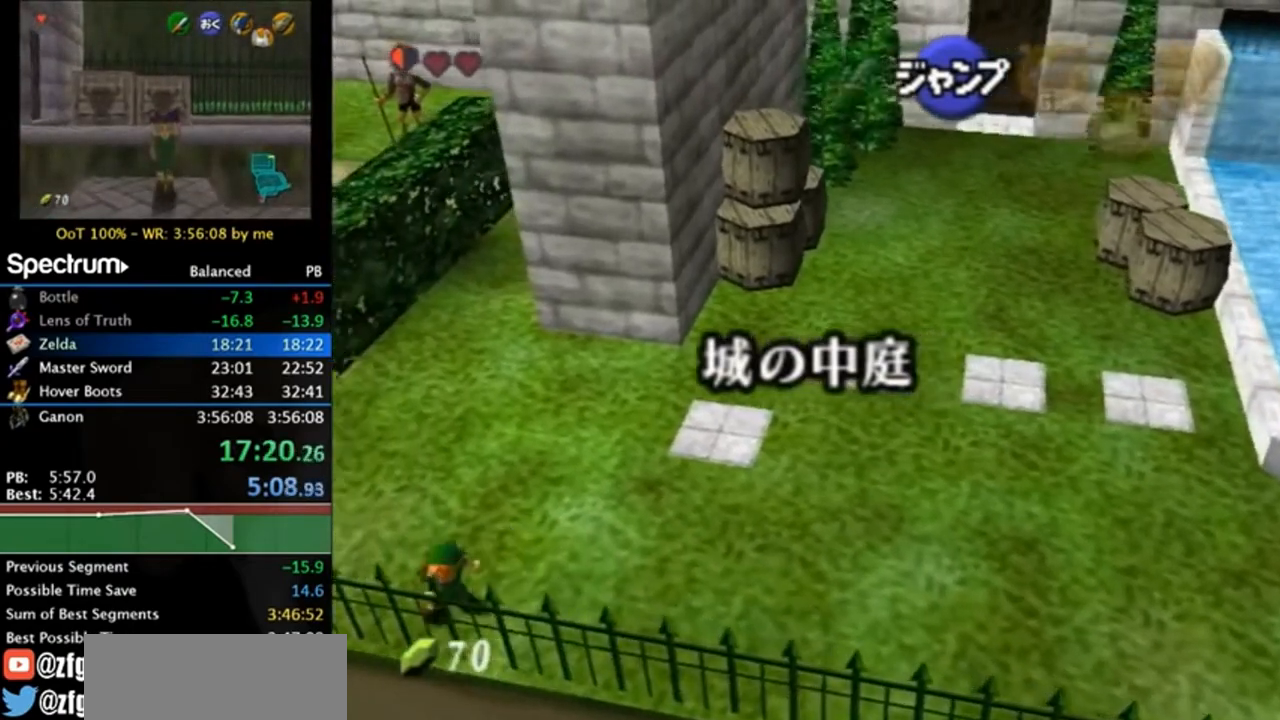
{"buttons": ["L1"], "left_stick": "left", "right_stick": "center", "events": [[17, "A", "down"], [217, "A", "up"]]}
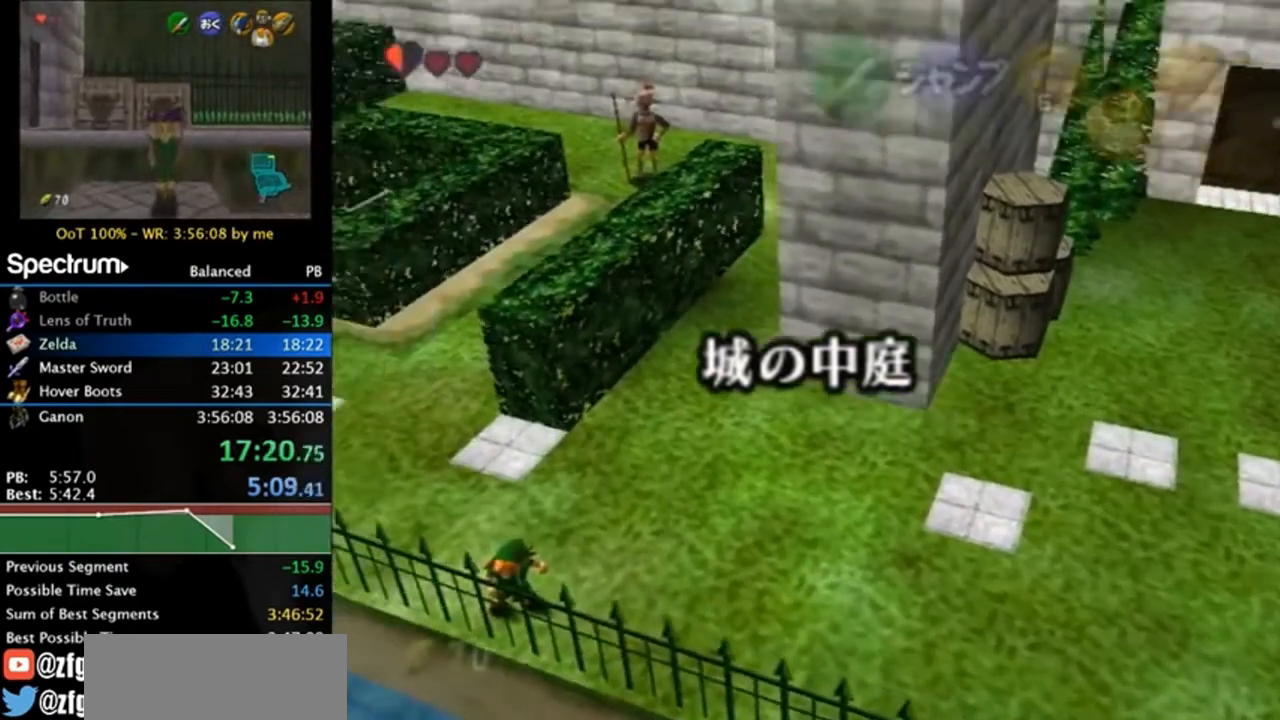
{"buttons": ["A", "L1"], "left_stick": "left", "right_stick": "center", "events": [[450, "A", "down"]]}